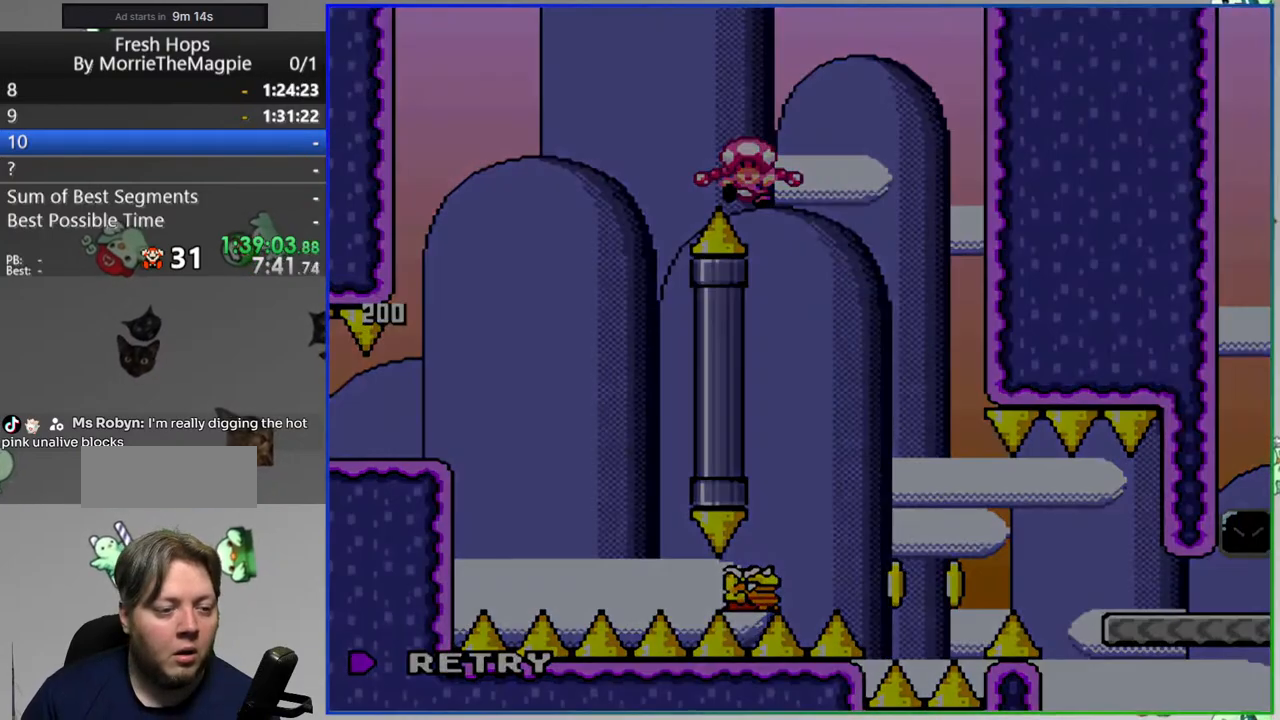
Gameplay with a controller (Nintendo layout); each line is a JSON object with the inputs held at the frame after it (dt_ms = milliseconds from this image to that frame). "events" lists button and stick changes between this image and that frame as [ms after this image, input, new state], when the widget could be followed in between. Not read: DPAD_LEFT L3 R3 START.
{"dt_ms": 500, "buttons": ["Y"], "events": [[50, "A", "down"], [133, "A", "up"], [333, "Y", "down"]]}
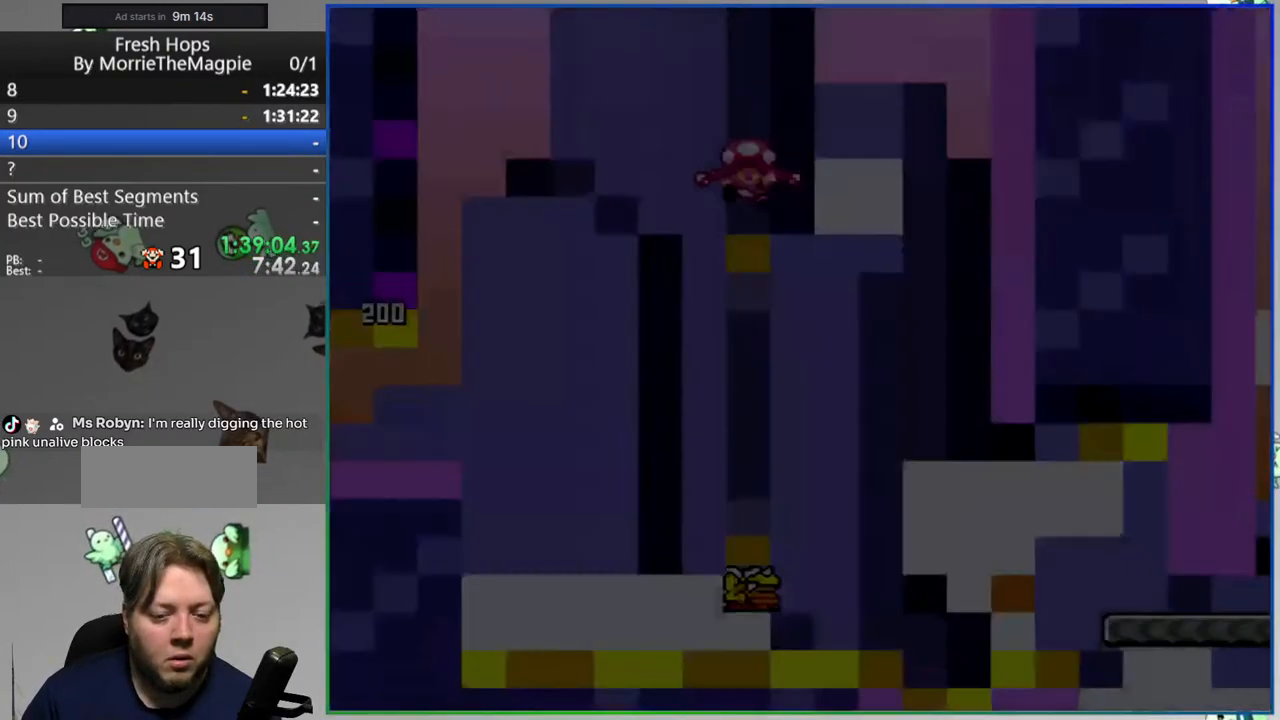
{"dt_ms": 500, "buttons": ["Y"], "events": []}
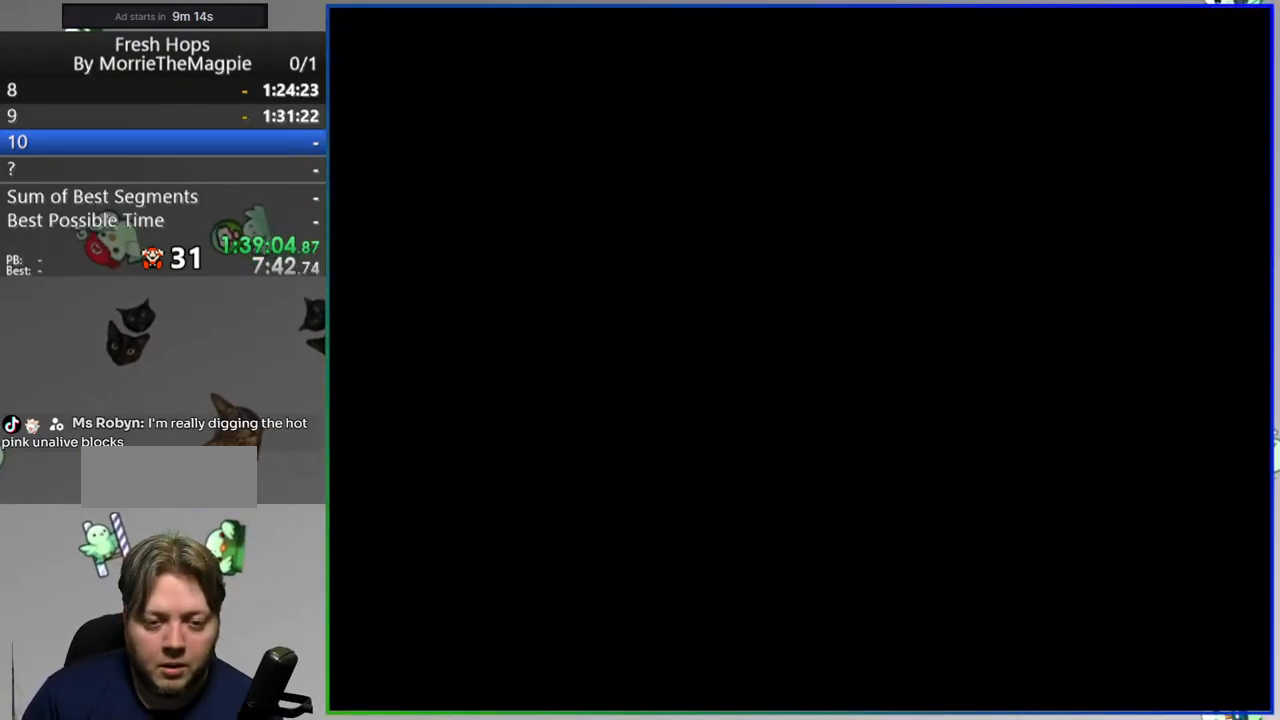
{"dt_ms": 500, "buttons": ["Y"], "events": []}
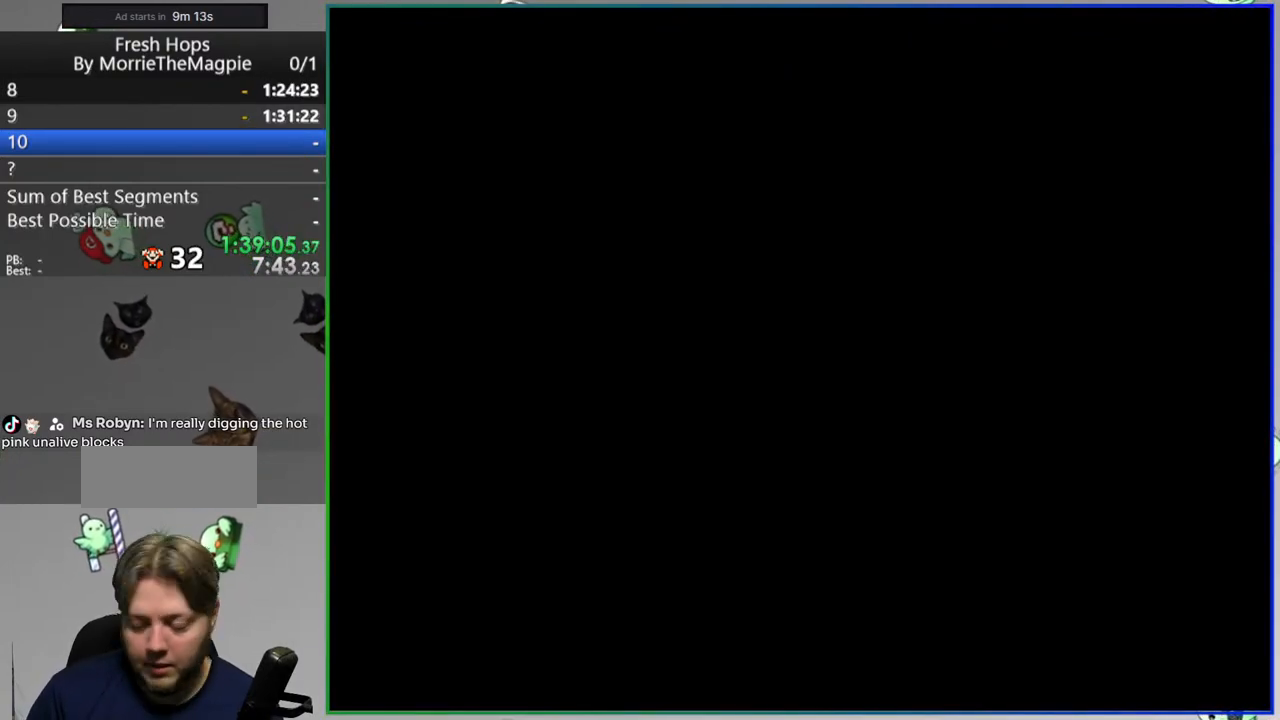
{"dt_ms": 500, "buttons": ["Y"], "events": []}
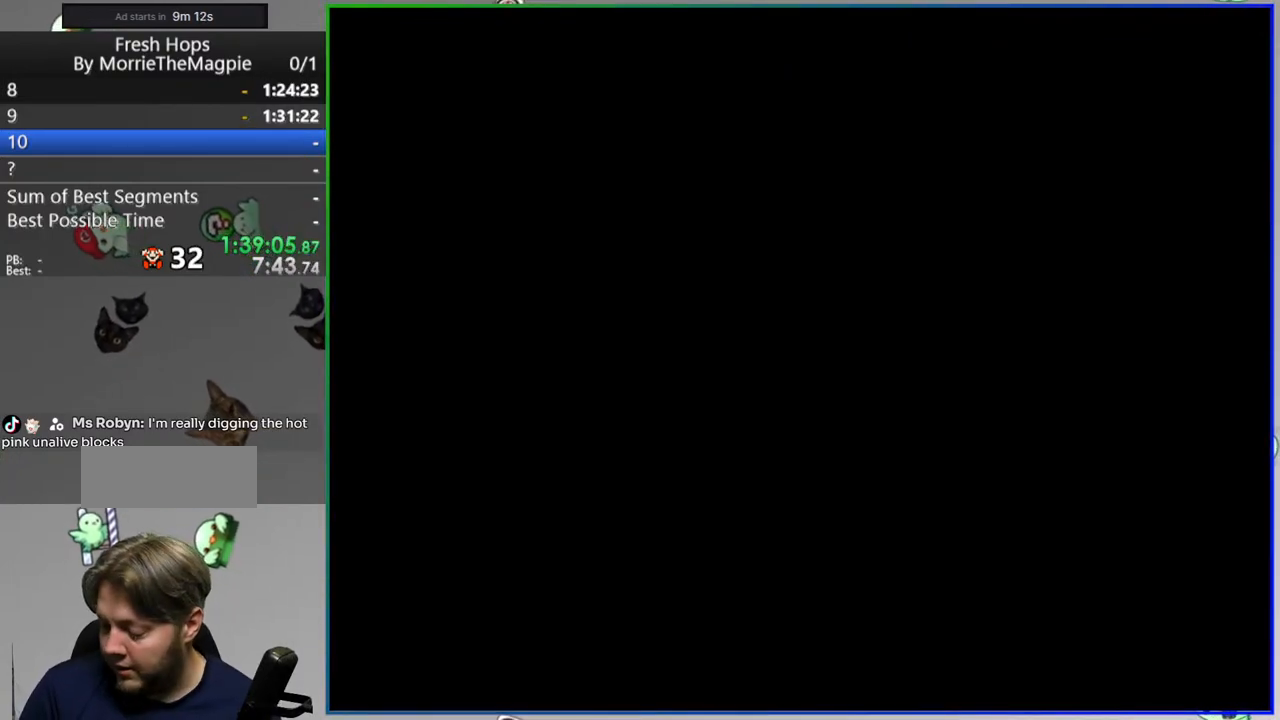
{"dt_ms": 500, "buttons": ["Y", "DPAD_RIGHT"], "events": [[17, "DPAD_RIGHT", "down"]]}
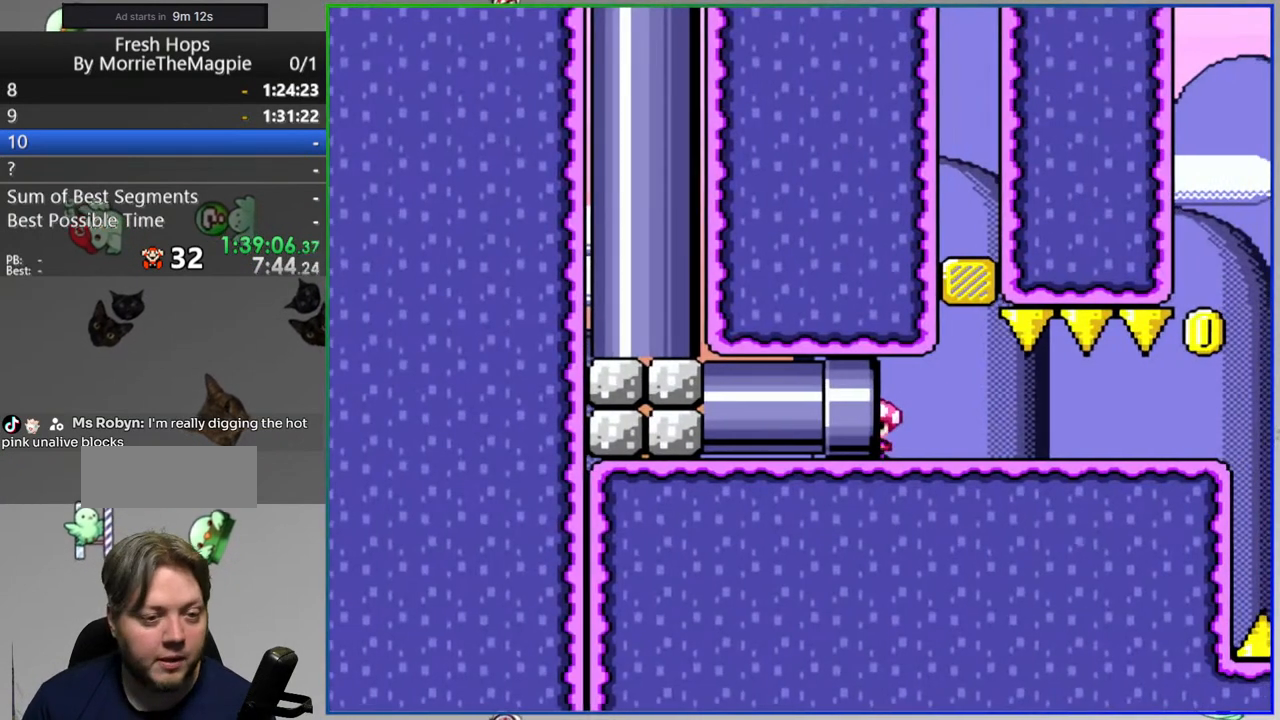
{"dt_ms": 500, "buttons": ["Y", "DPAD_RIGHT"], "events": []}
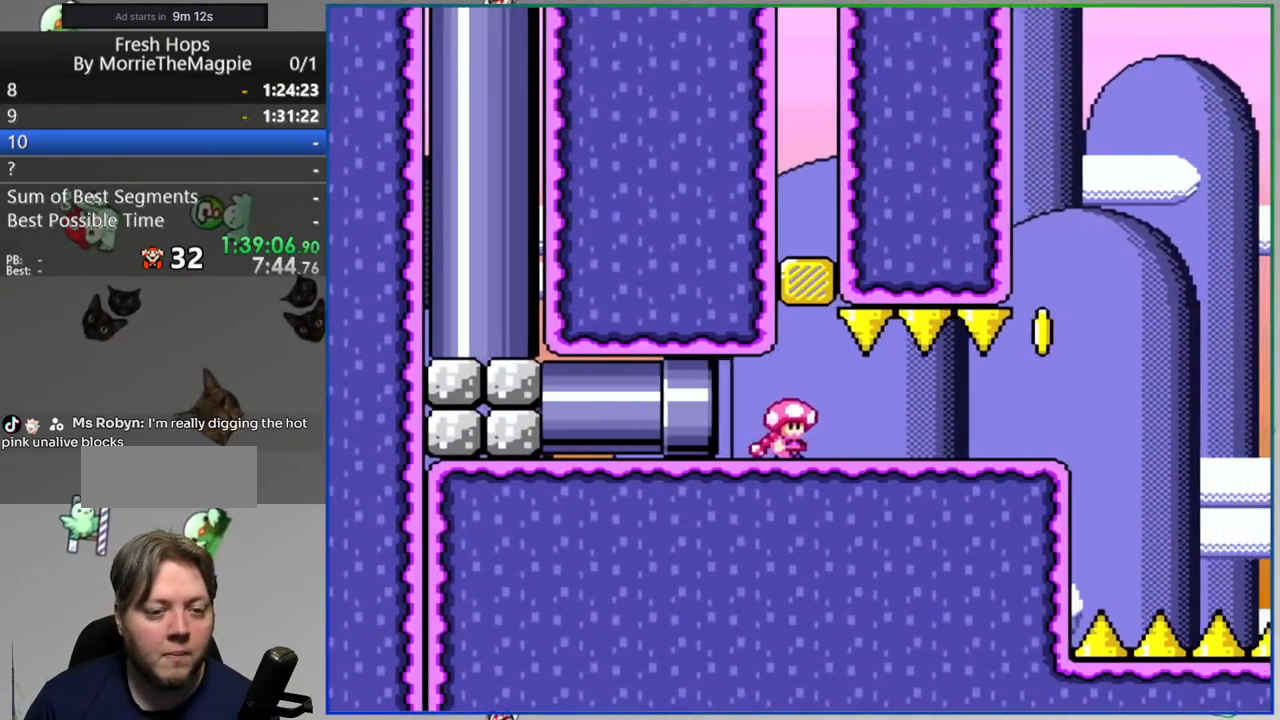
{"dt_ms": 500, "buttons": ["B", "Y"], "events": [[233, "B", "down"], [283, "DPAD_RIGHT", "up"]]}
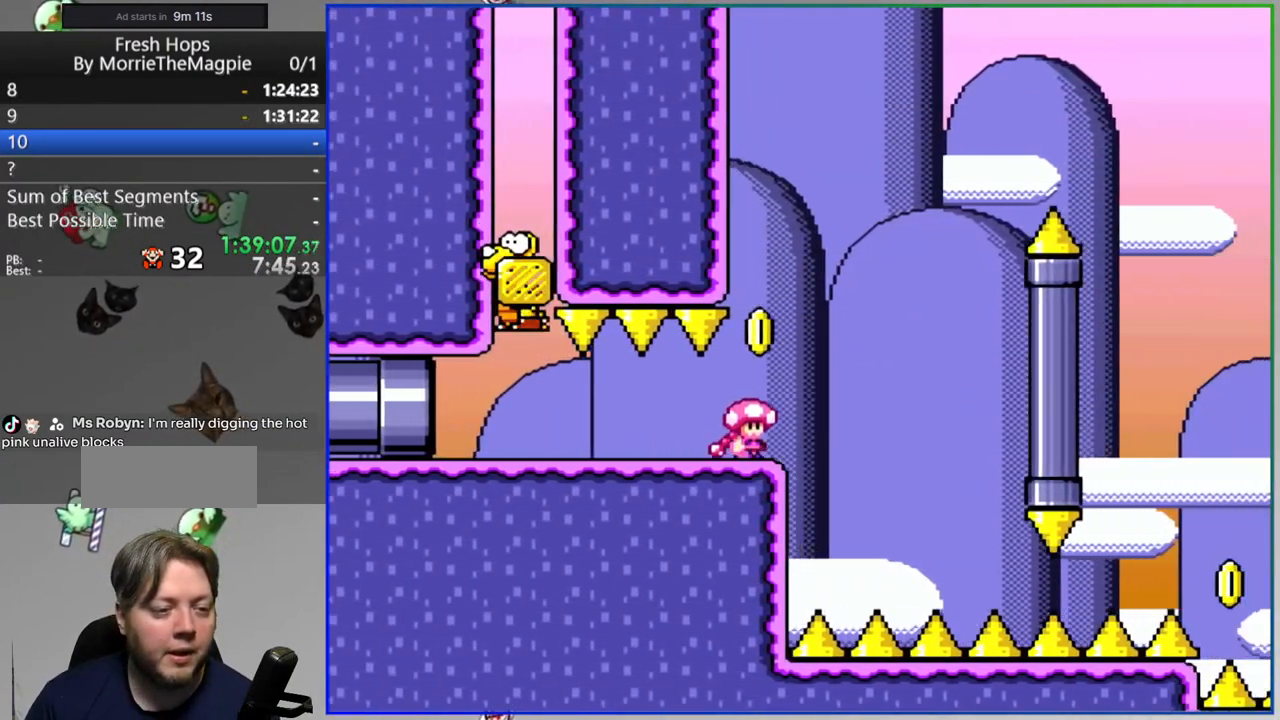
{"dt_ms": 500, "buttons": ["B", "Y", "DPAD_RIGHT"], "events": [[500, "DPAD_RIGHT", "down"]]}
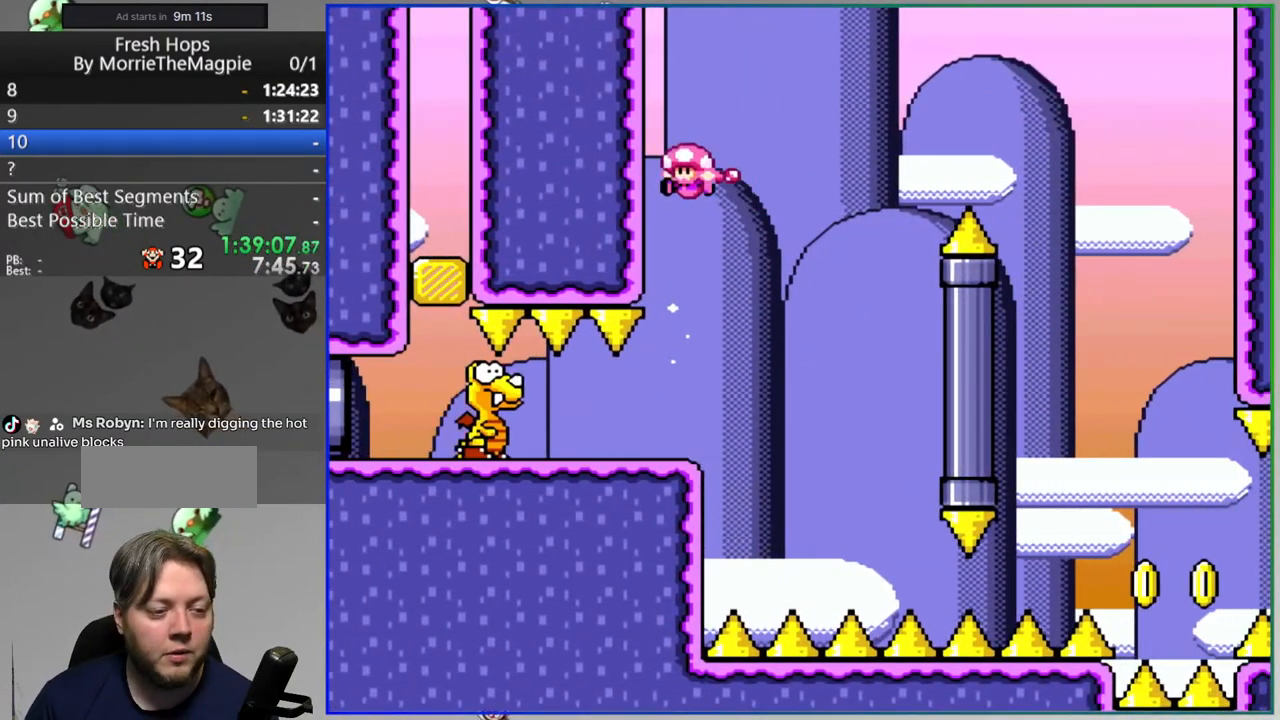
{"dt_ms": 500, "buttons": ["B", "Y", "DPAD_RIGHT"], "events": []}
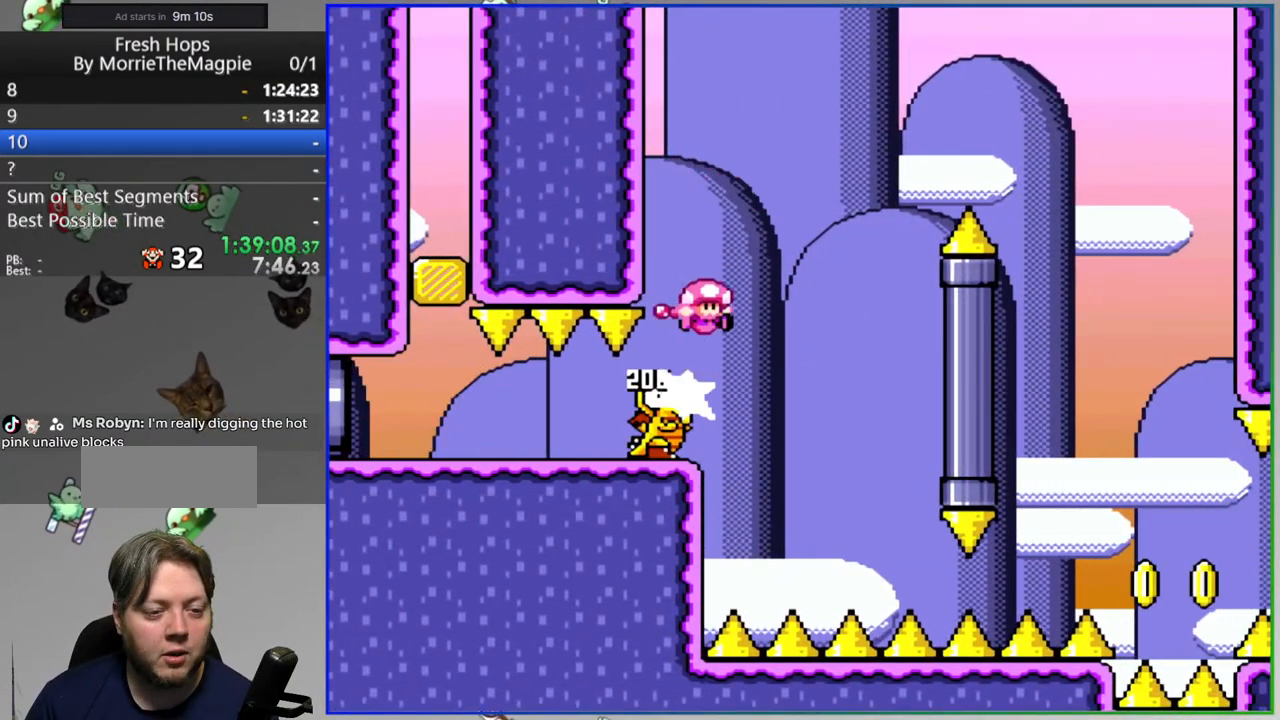
{"dt_ms": 500, "buttons": ["B", "Y", "DPAD_RIGHT"]}
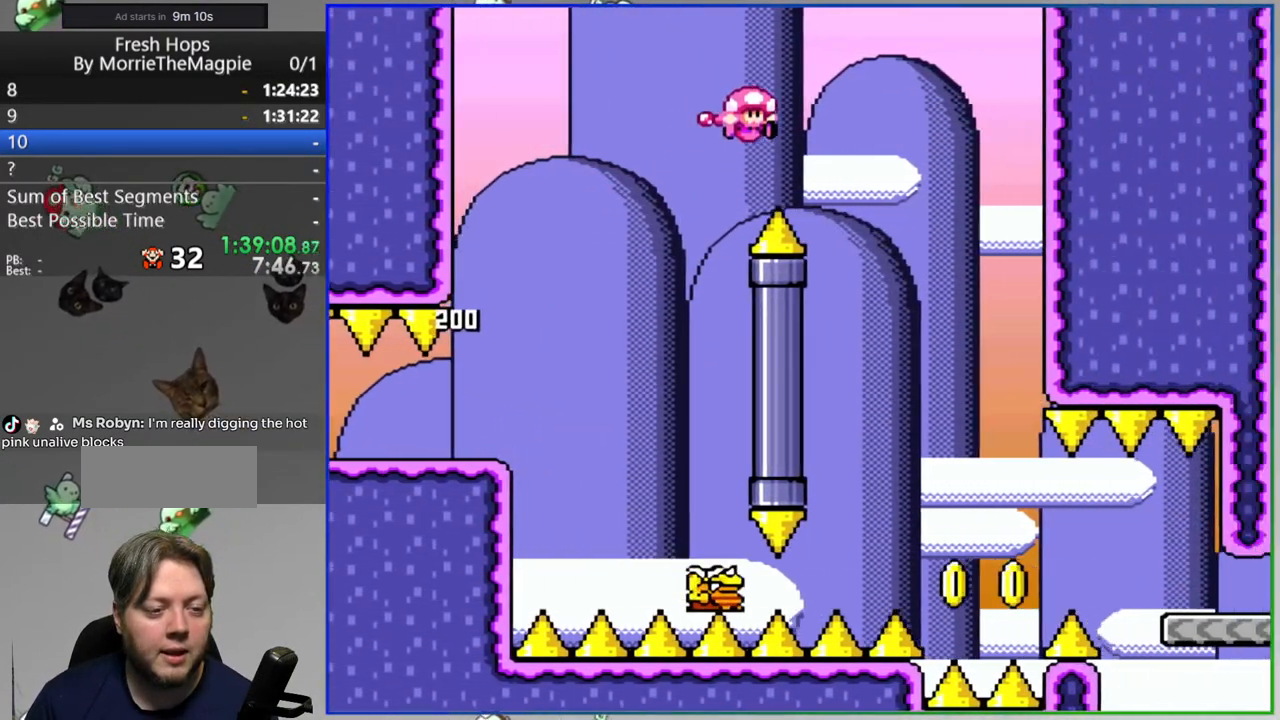
{"dt_ms": 500, "buttons": ["Y", "DPAD_RIGHT"], "events": [[83, "B", "up"], [133, "DPAD_RIGHT", "up"], [333, "DPAD_RIGHT", "down"]]}
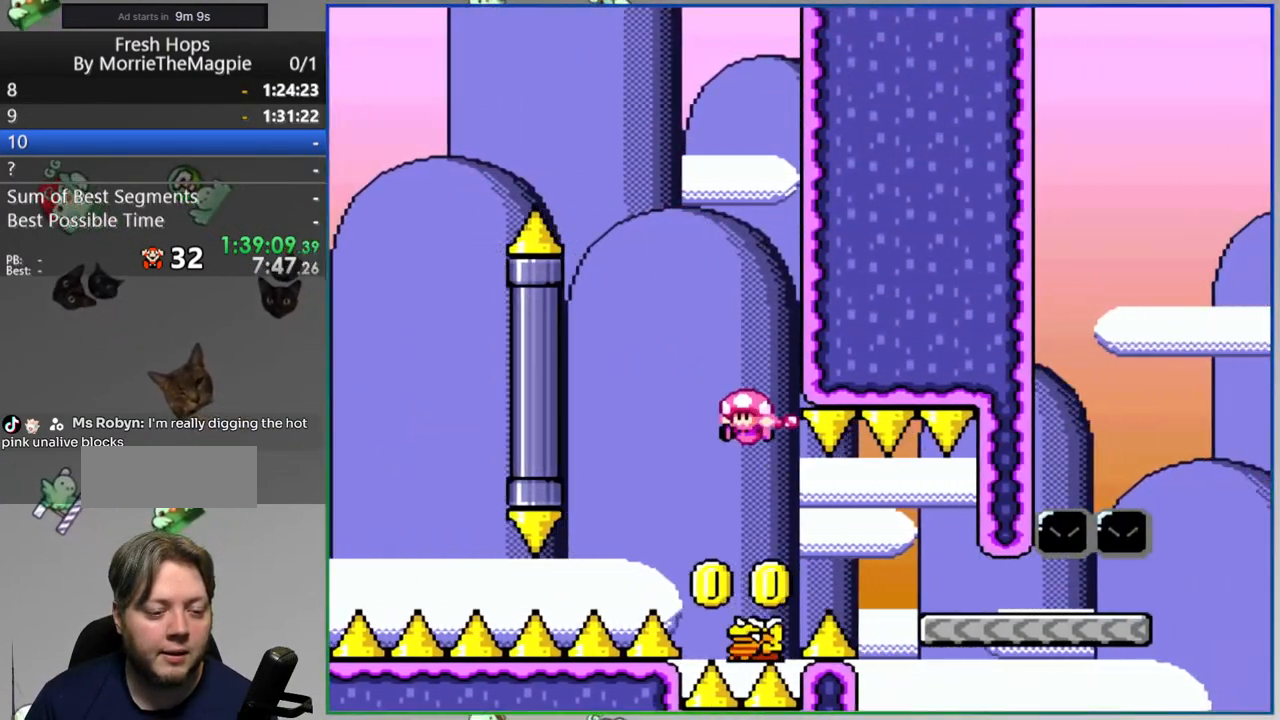
{"dt_ms": 500, "buttons": ["Y", "DPAD_RIGHT"]}
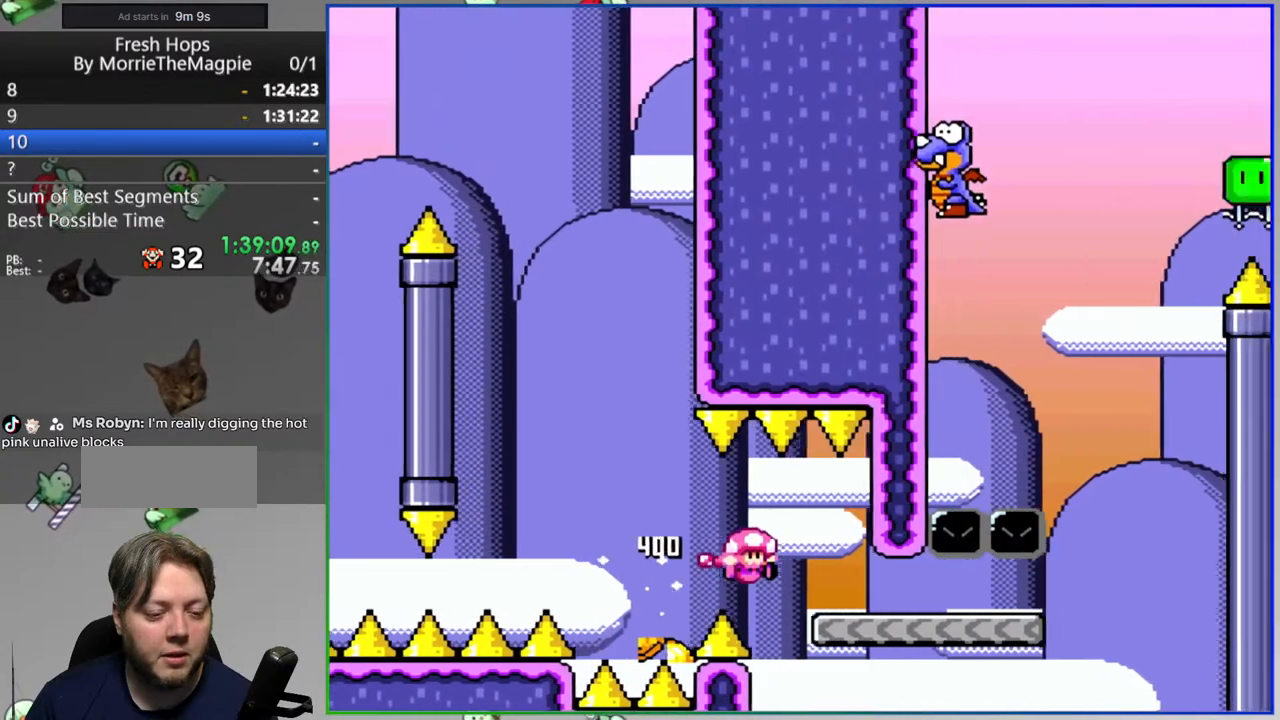
{"dt_ms": 500, "buttons": ["B", "Y"], "events": [[333, "B", "down"], [383, "DPAD_RIGHT", "up"]]}
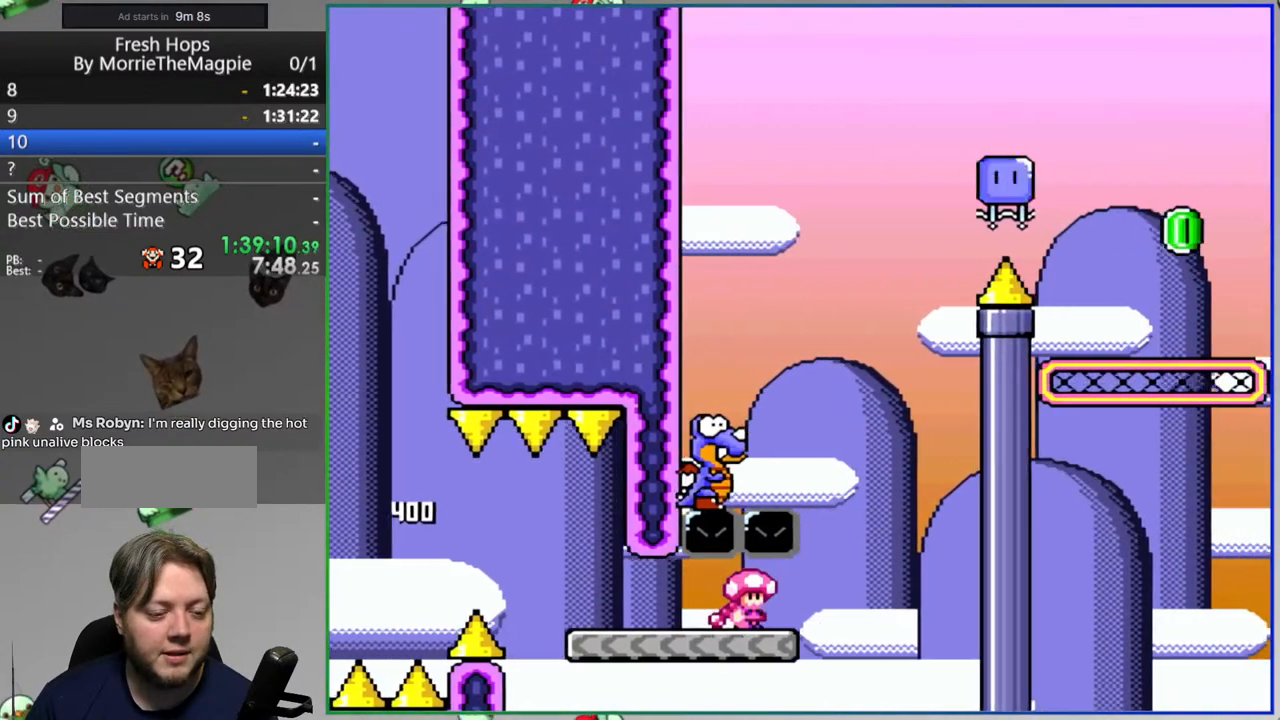
{"dt_ms": 500, "buttons": ["B", "Y", "DPAD_RIGHT"], "events": [[200, "B", "up"], [333, "B", "down"], [333, "DPAD_RIGHT", "down"]]}
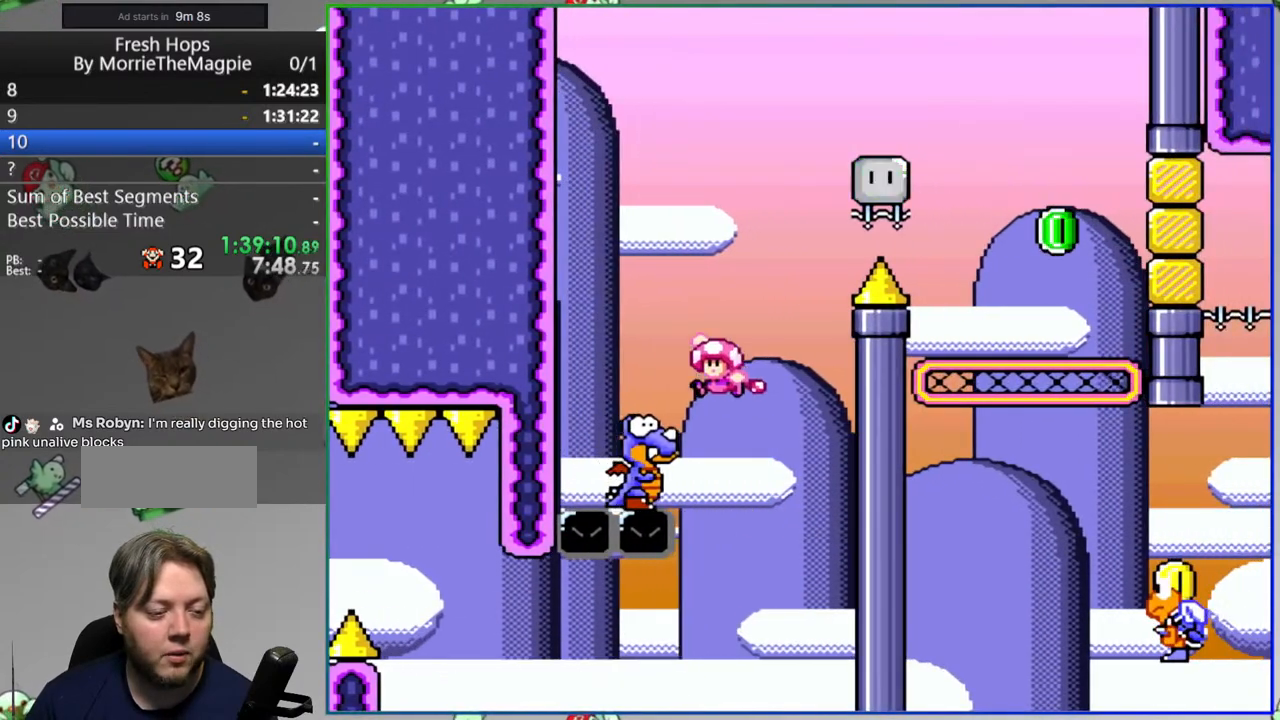
{"dt_ms": 500, "buttons": ["B", "Y", "DPAD_RIGHT"], "events": []}
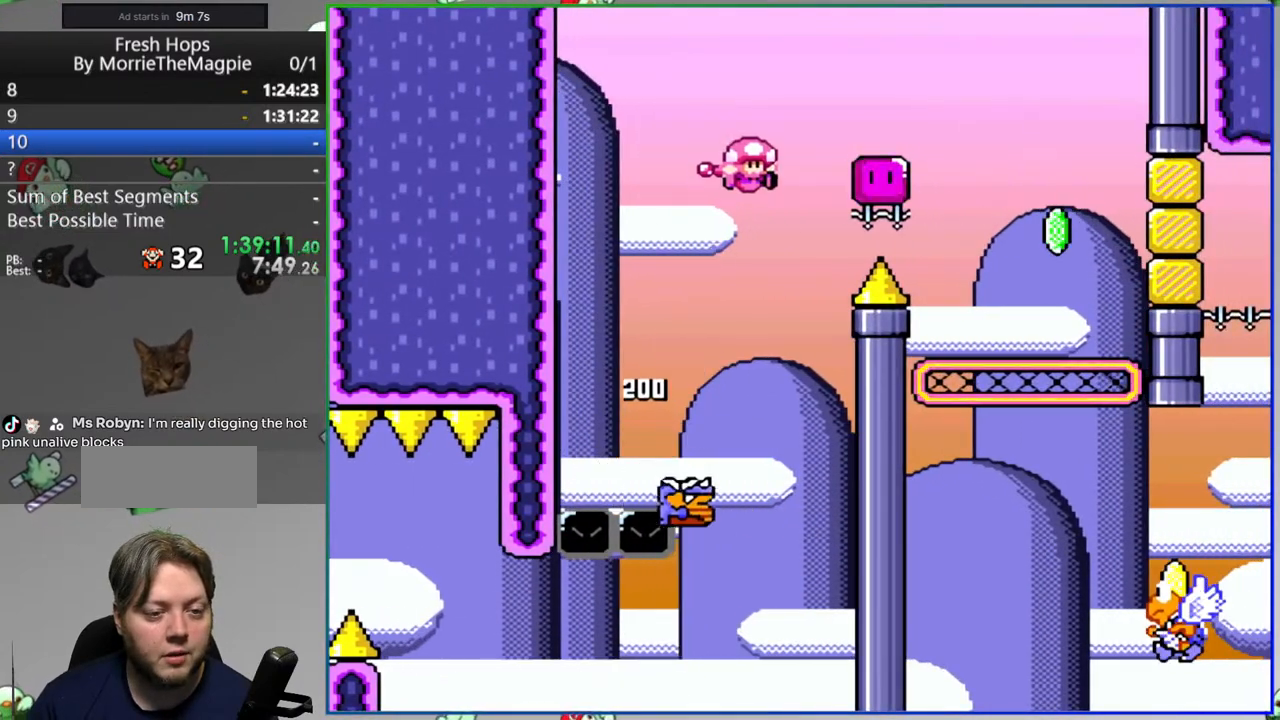
{"dt_ms": 500, "buttons": ["Y", "DPAD_RIGHT"], "events": [[133, "Y", "up"], [233, "Y", "down"], [250, "B", "up"]]}
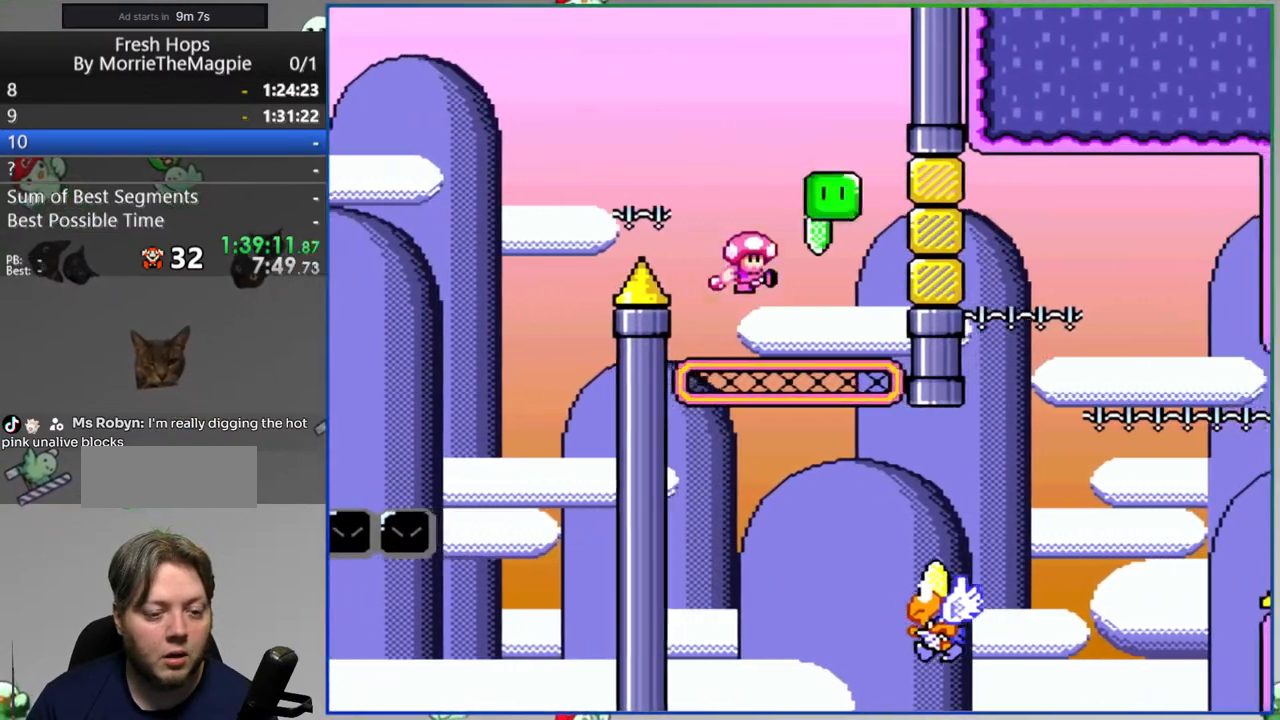
{"dt_ms": 500, "buttons": ["B", "Y", "DPAD_RIGHT"], "events": [[67, "B", "down"], [367, "B", "up"], [467, "B", "down"]]}
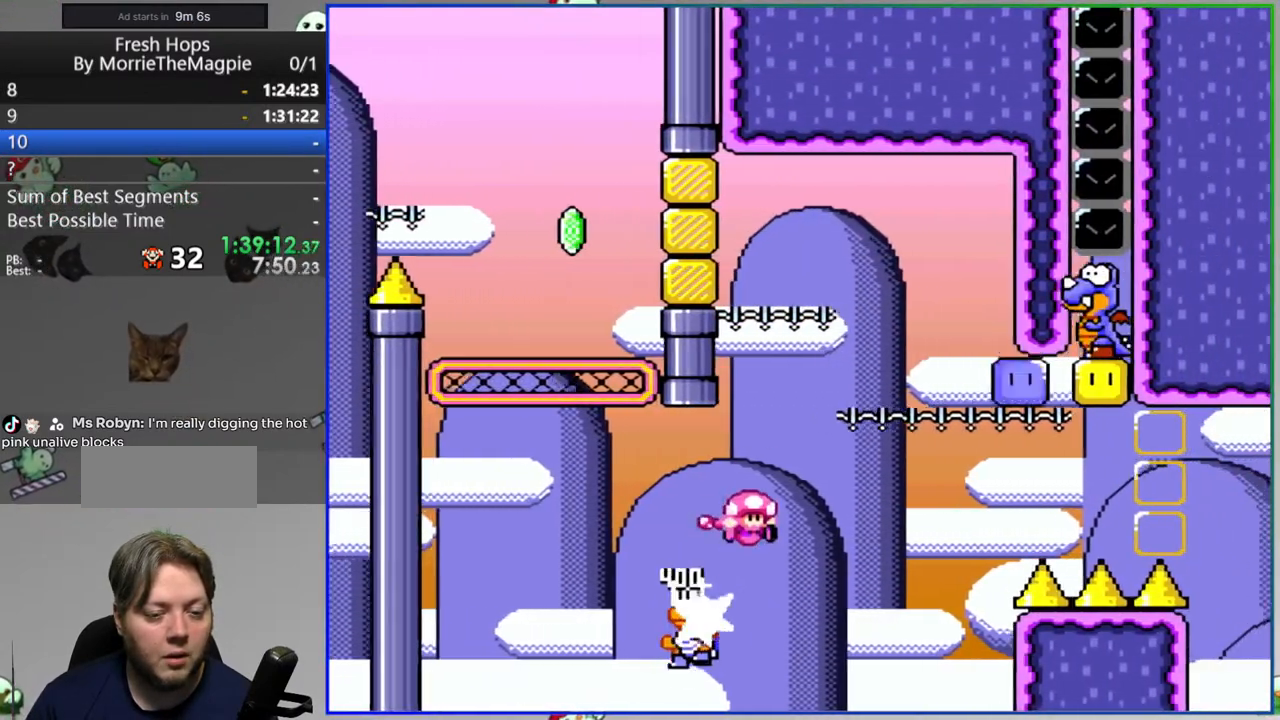
{"dt_ms": 500, "buttons": ["B", "Y", "DPAD_RIGHT"], "events": [[267, "B", "up"], [467, "B", "down"]]}
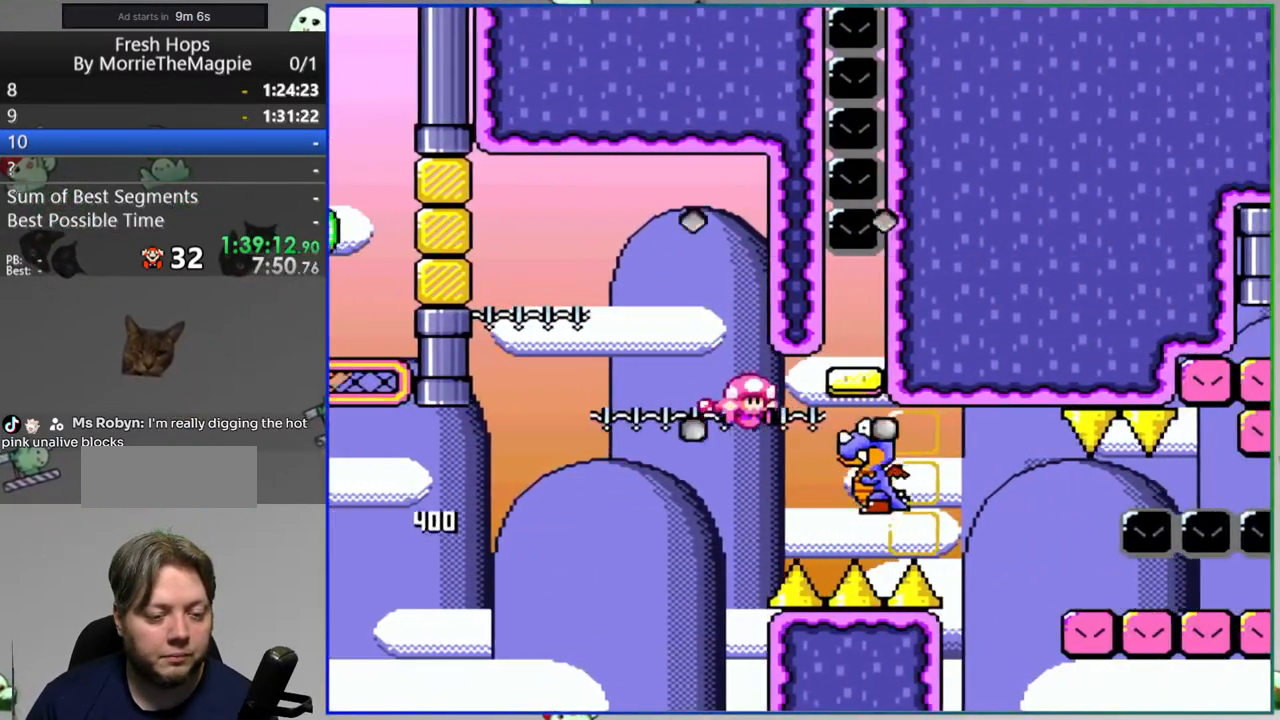
{"dt_ms": 500, "buttons": ["Y", "DPAD_RIGHT"], "events": [[150, "B", "up"]]}
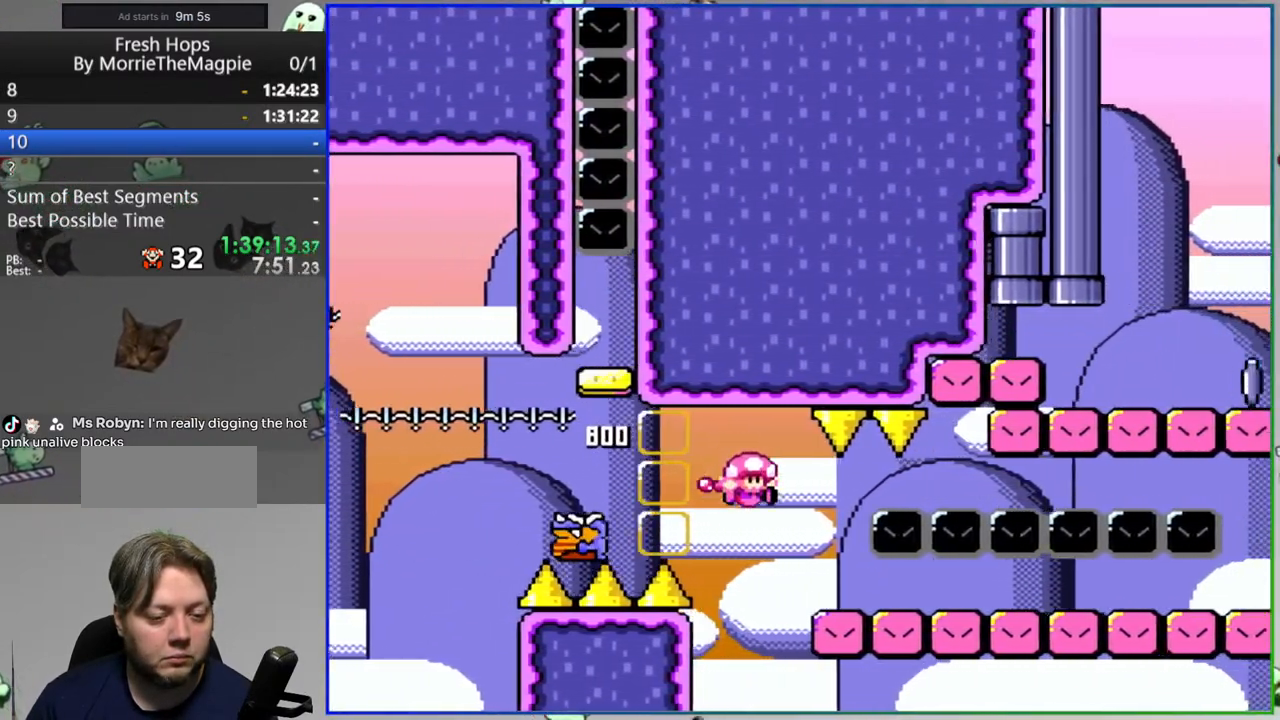
{"dt_ms": 500, "buttons": ["Y", "DPAD_RIGHT"], "events": []}
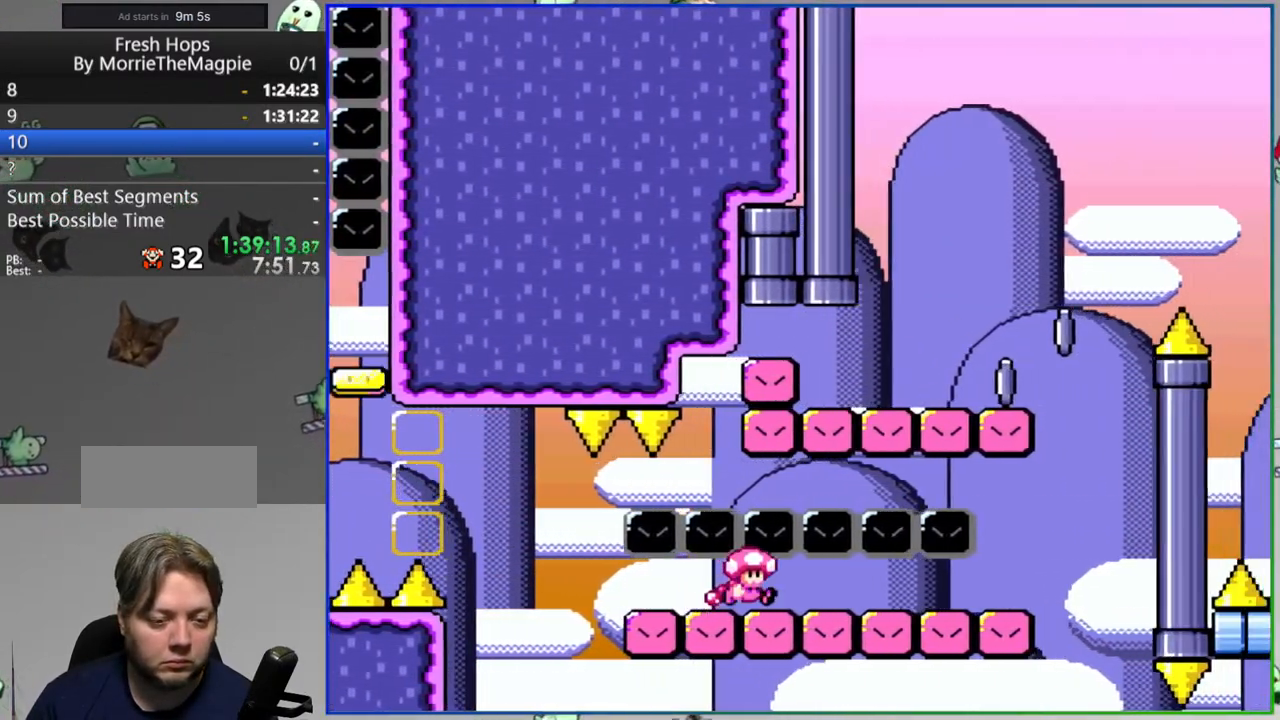
{"dt_ms": 500, "buttons": ["B", "Y"], "events": [[283, "B", "down"], [317, "DPAD_RIGHT", "up"]]}
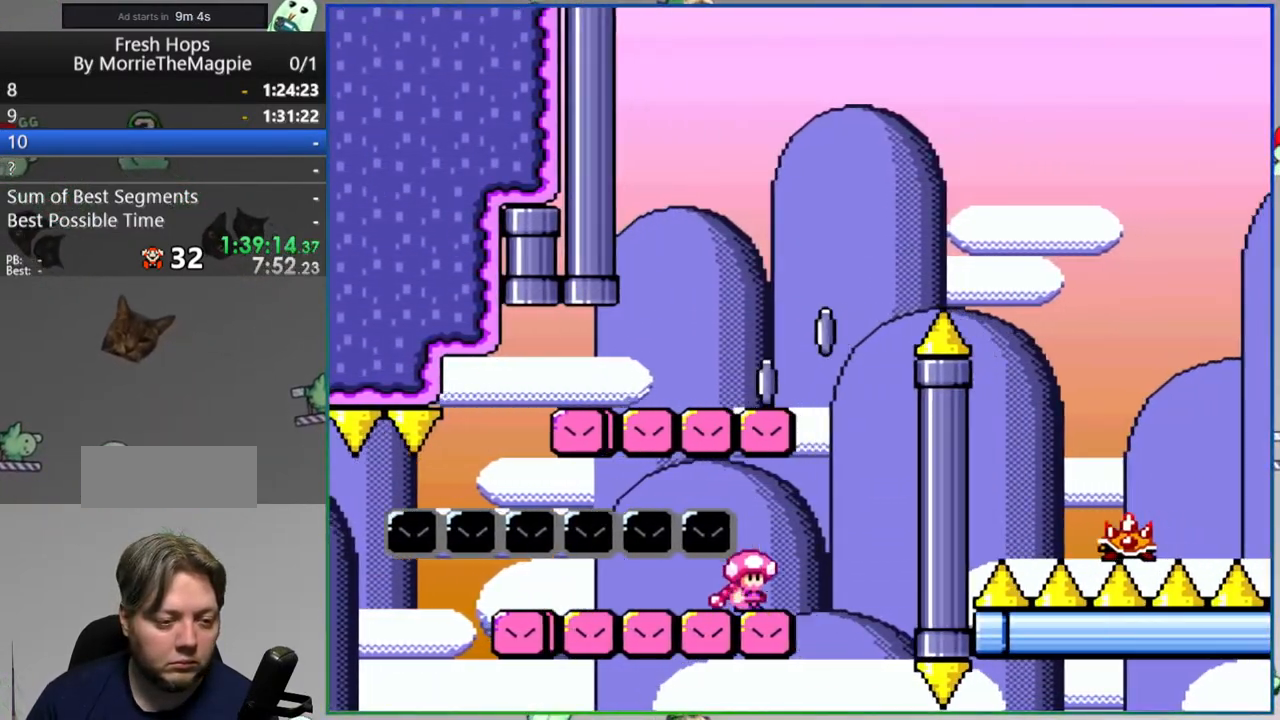
{"dt_ms": 500, "buttons": ["A", "Y", "DPAD_RIGHT"], "events": [[133, "B", "up"], [283, "DPAD_RIGHT", "down"], [433, "A", "down"]]}
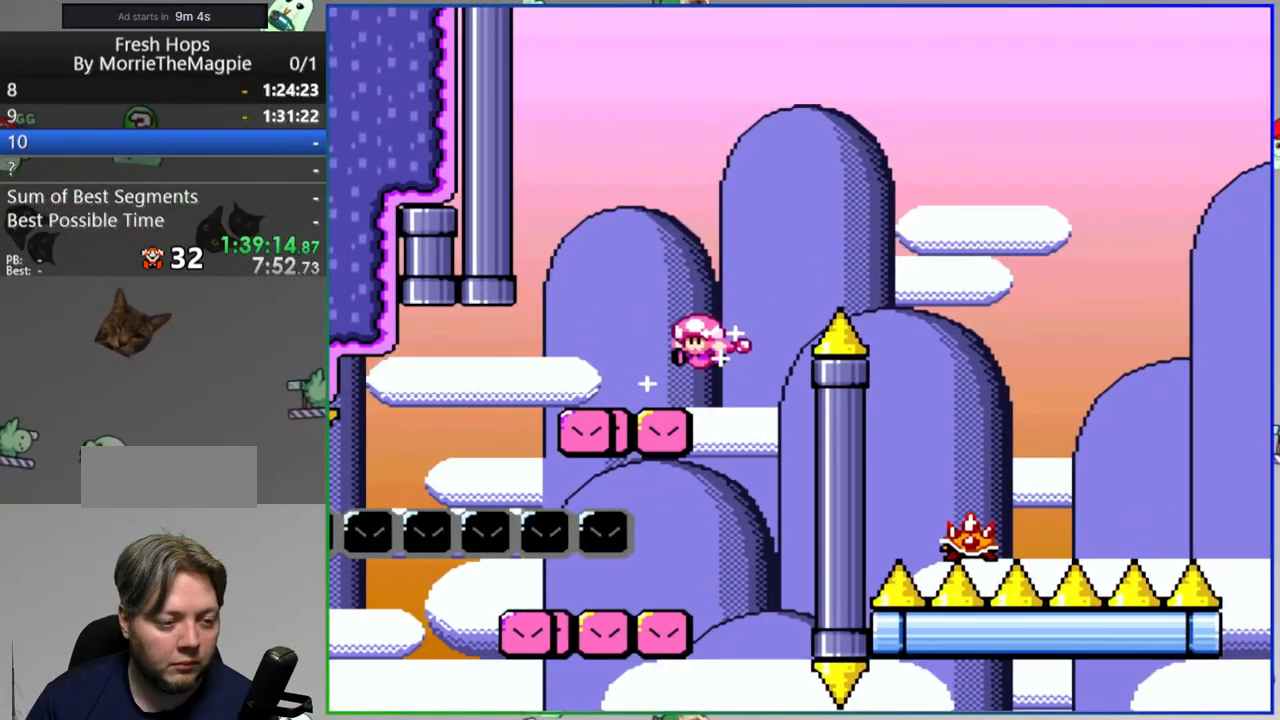
{"dt_ms": 500, "buttons": ["A", "Y"], "events": [[467, "DPAD_RIGHT", "up"]]}
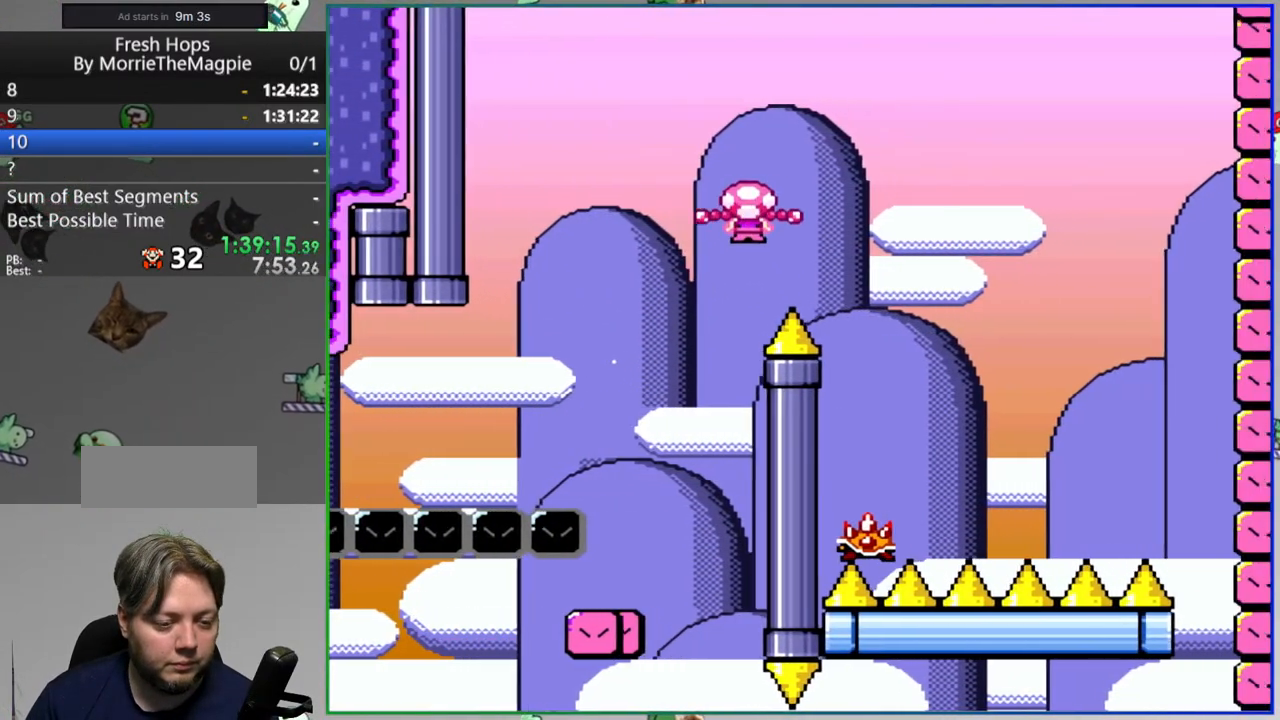
{"dt_ms": 500, "buttons": ["A", "Y"], "events": [[300, "DPAD_RIGHT", "down"], [450, "DPAD_RIGHT", "up"]]}
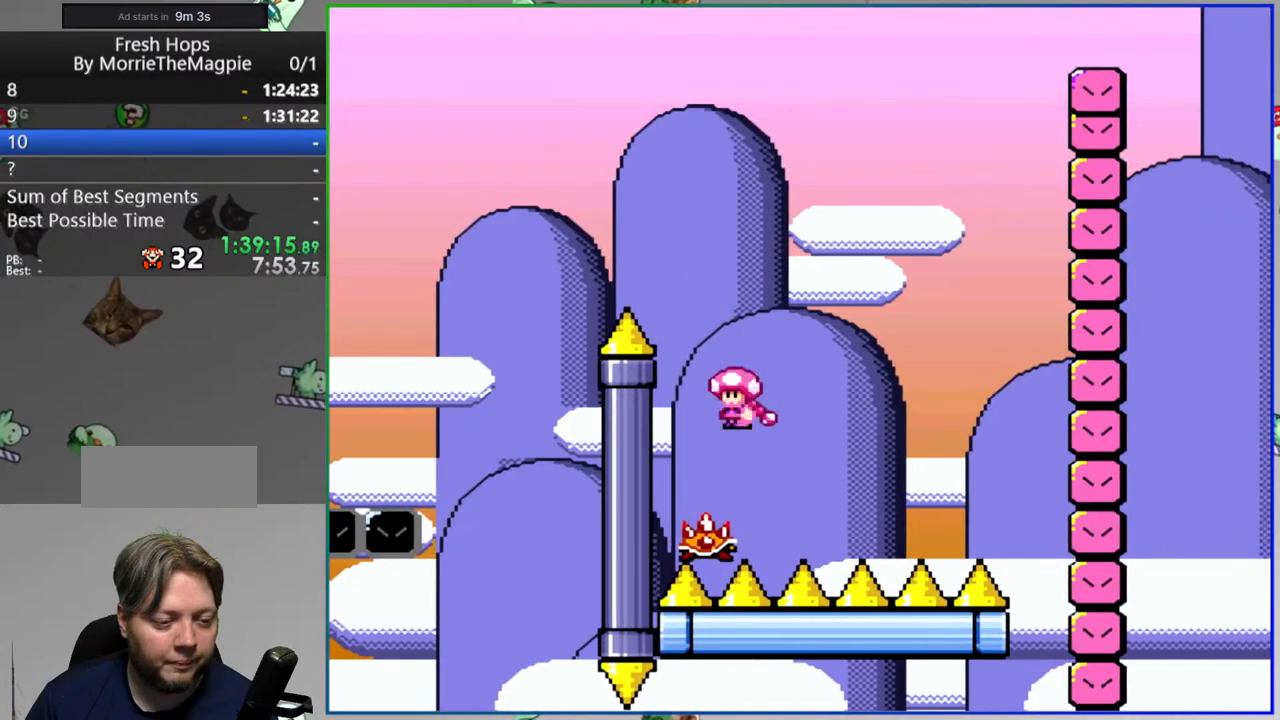
{"dt_ms": 500, "buttons": ["A", "Y"], "events": []}
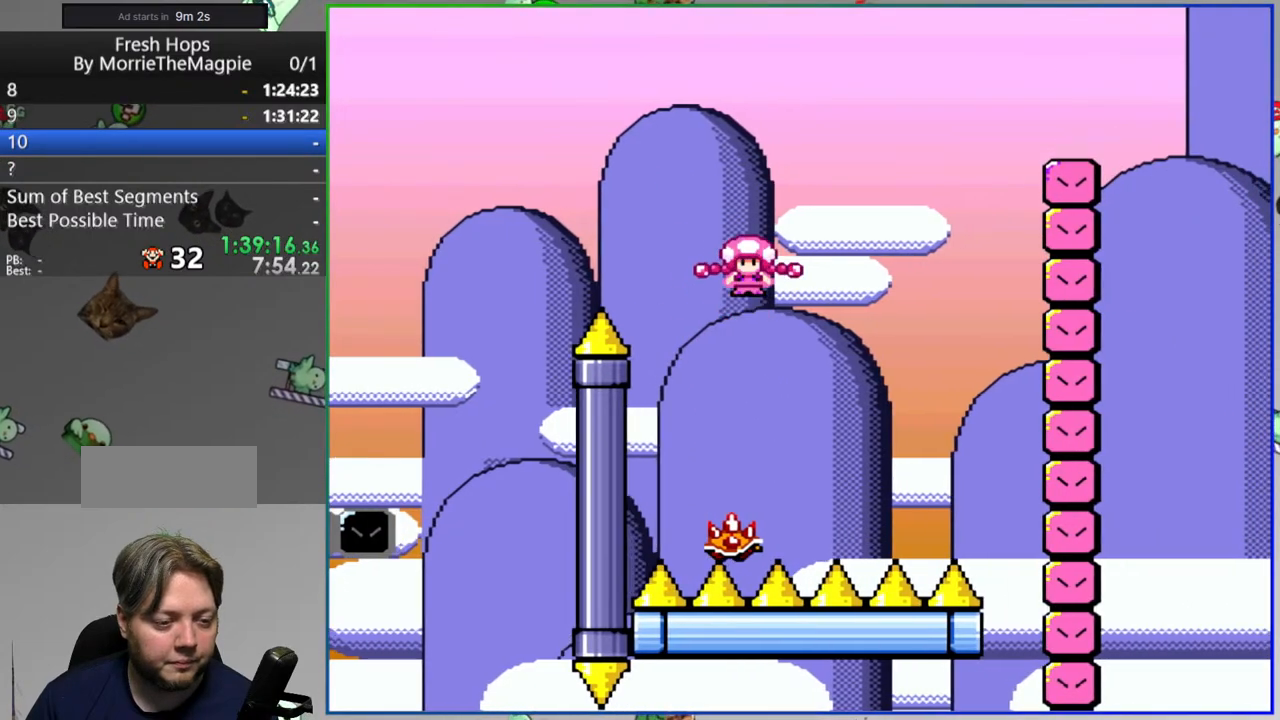
{"dt_ms": 1000, "buttons": ["Y", "DPAD_RIGHT"]}
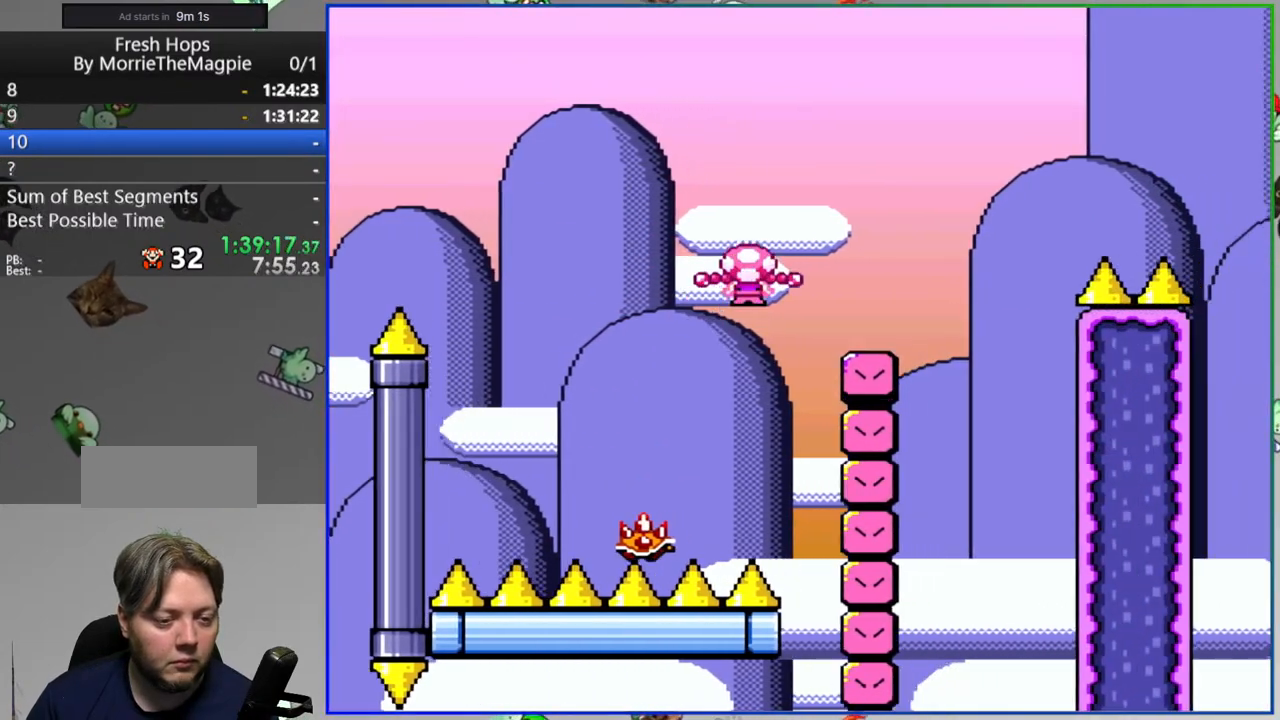
{"dt_ms": 500, "buttons": ["B", "Y", "DPAD_RIGHT"], "events": [[17, "B", "down"]]}
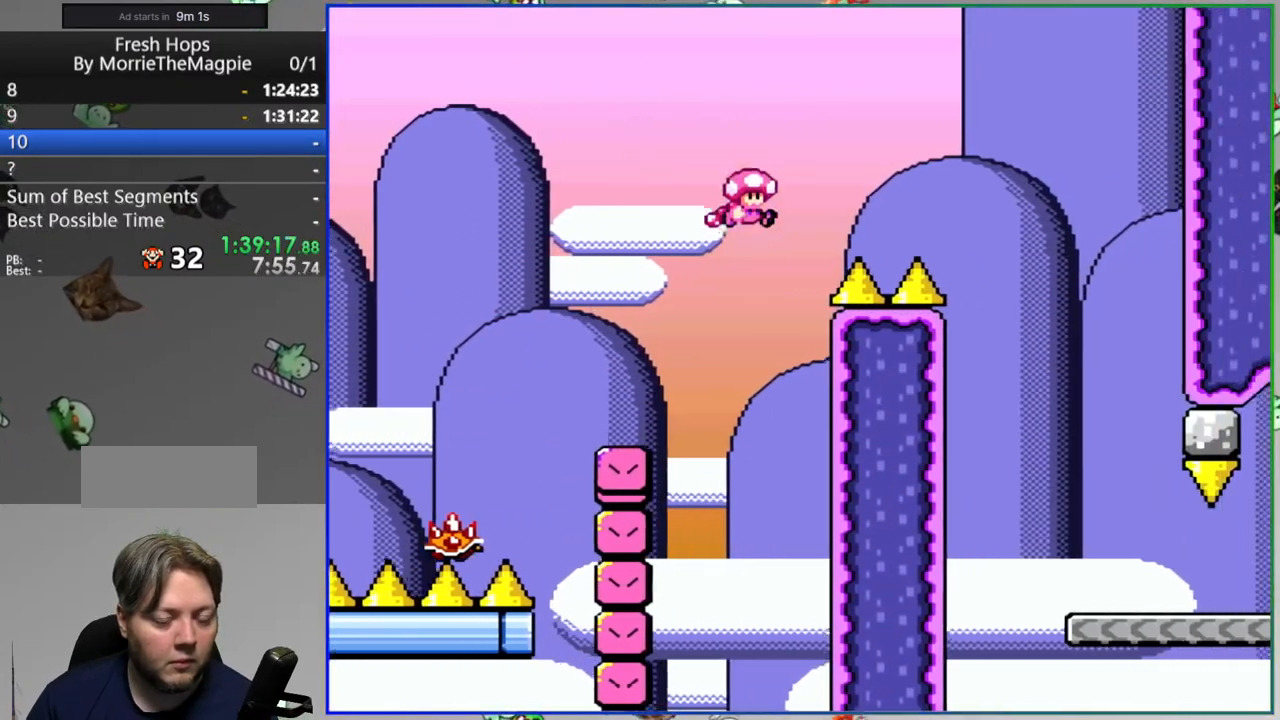
{"dt_ms": 500, "buttons": ["Y", "DPAD_RIGHT"], "events": [[17, "B", "up"], [267, "DPAD_RIGHT", "up"], [417, "DPAD_RIGHT", "down"]]}
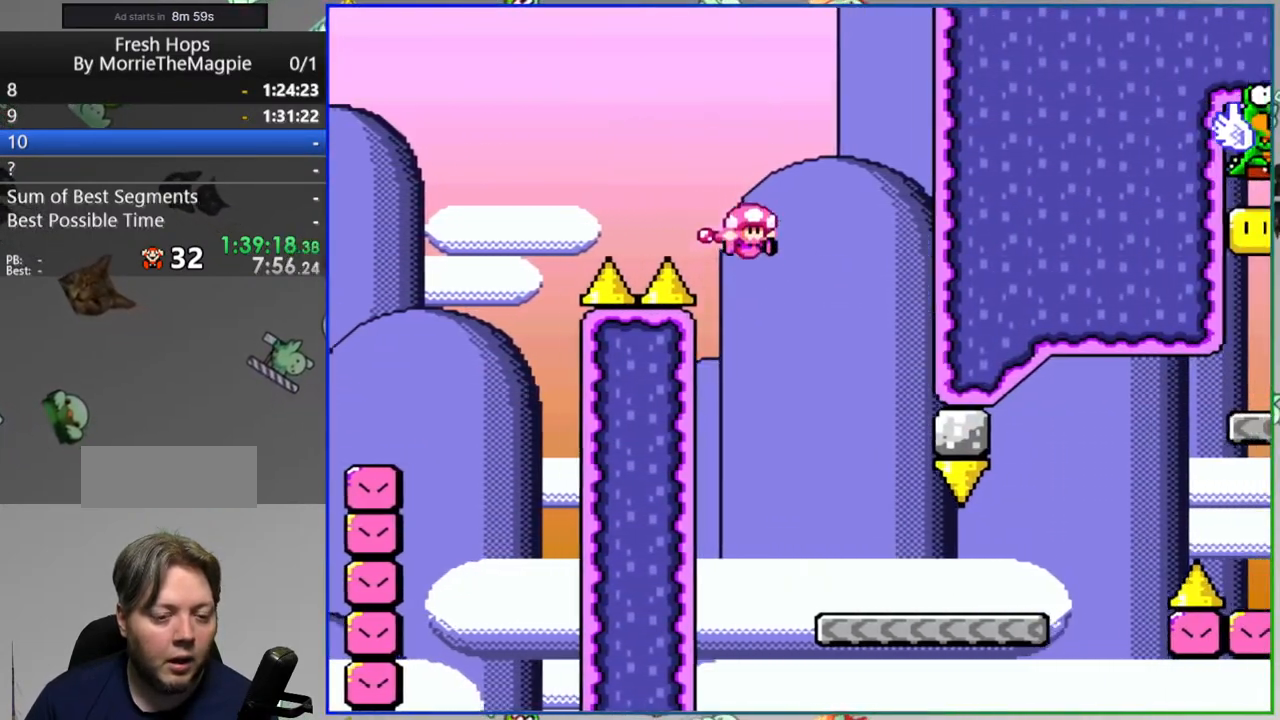
{"dt_ms": 500, "buttons": ["B", "Y", "DPAD_RIGHT"], "events": [[400, "B", "down"]]}
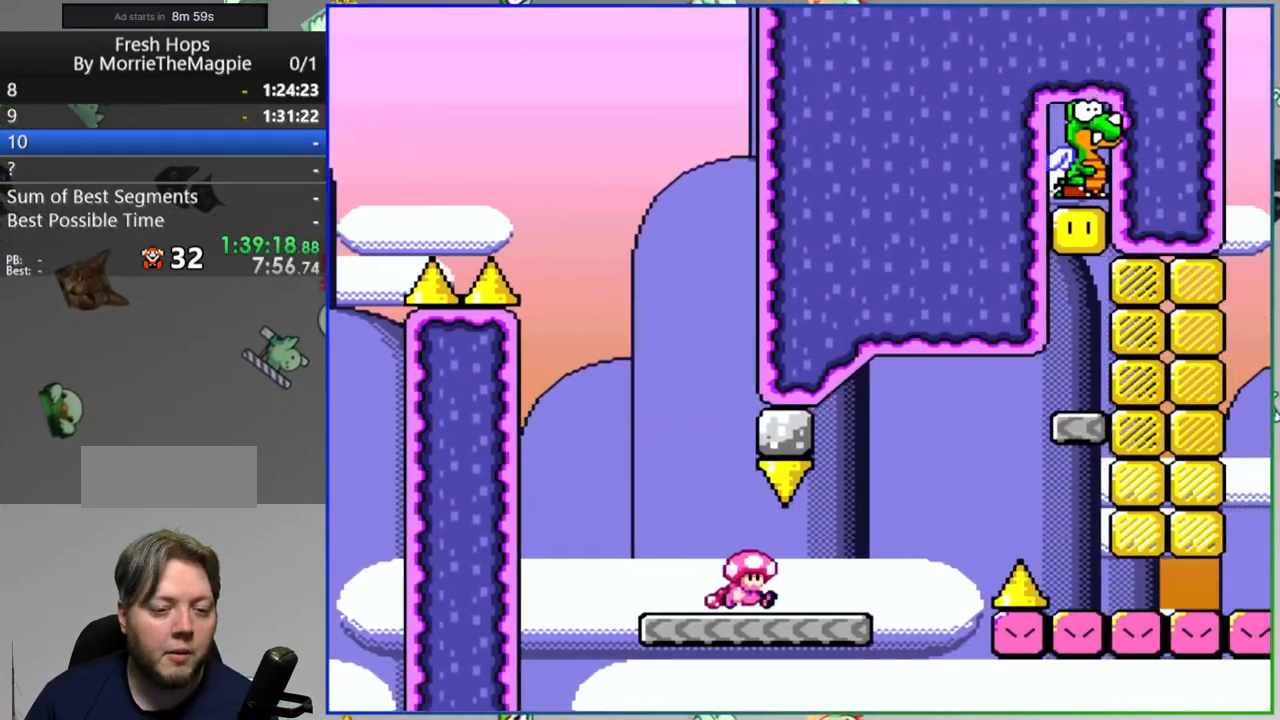
{"dt_ms": 500, "buttons": ["B", "Y", "DPAD_RIGHT"], "events": [[267, "B", "up"], [433, "B", "down"]]}